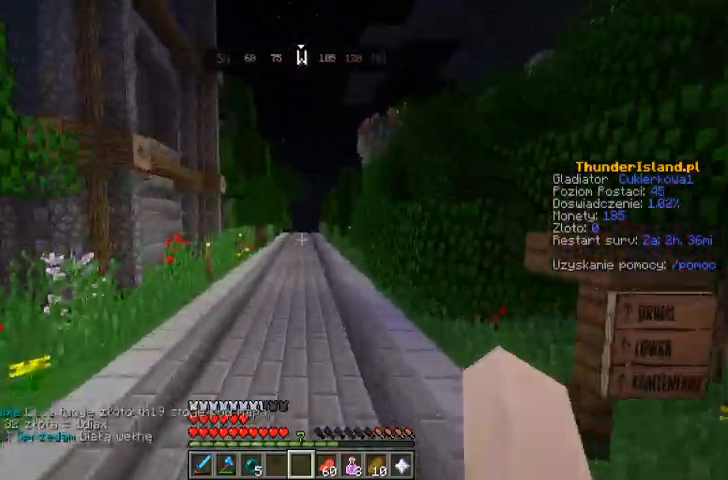
Gameplay with keyboard and mouse; each line is a JSON object with the keys and mouse buttons held at the frame after it. "events" lists presses ("down") and releases ("up") of "a", "d", "s", "space", "w", "mouse_left" and "mouse_right" between this image and that frame as [ms after this image, input, new state], when the widget could be followed in between. "mouse_left", "mouse_right" = the "left", "right" buttons of the "mouse" list. No other keys are recorded. Fast repeated clicks can show as one long hold. Mouse movement is not recorded.
{"keys": ["space", "w"], "mouse": [], "events": [[300, "space", "down"]]}
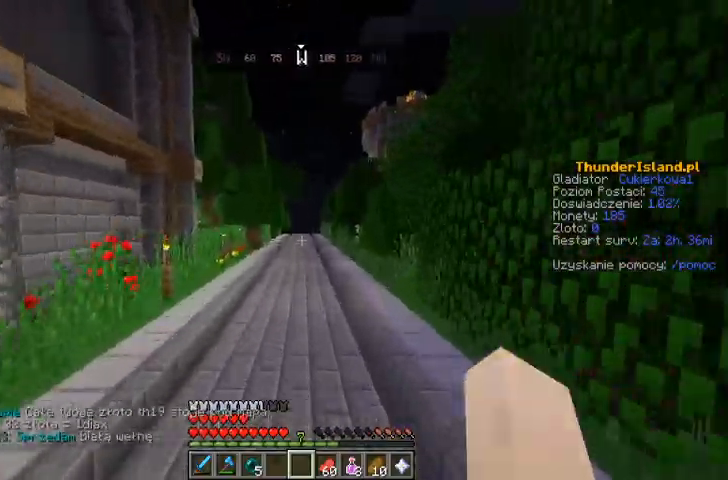
{"keys": ["space", "w"], "mouse": [], "events": [[200, "space", "up"], [467, "space", "down"]]}
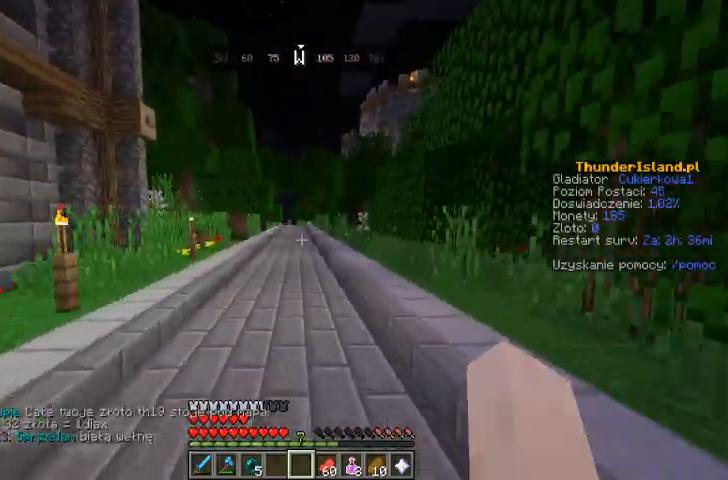
{"keys": ["space", "w"], "mouse": [], "events": [[233, "space", "up"], [467, "space", "down"]]}
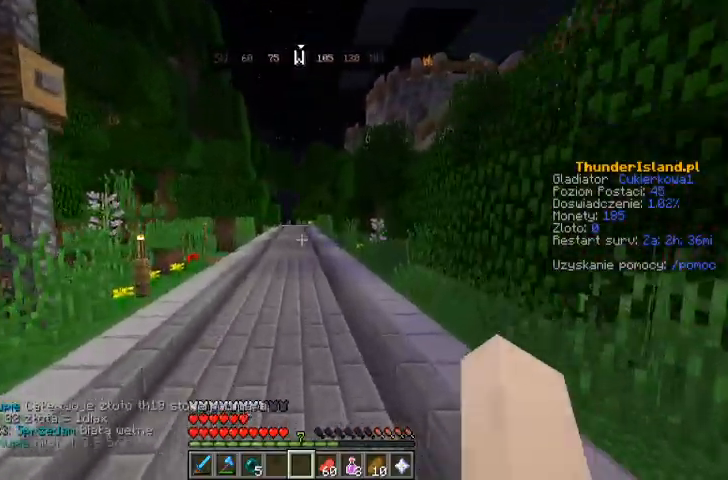
{"keys": ["space", "w"], "mouse": [], "events": []}
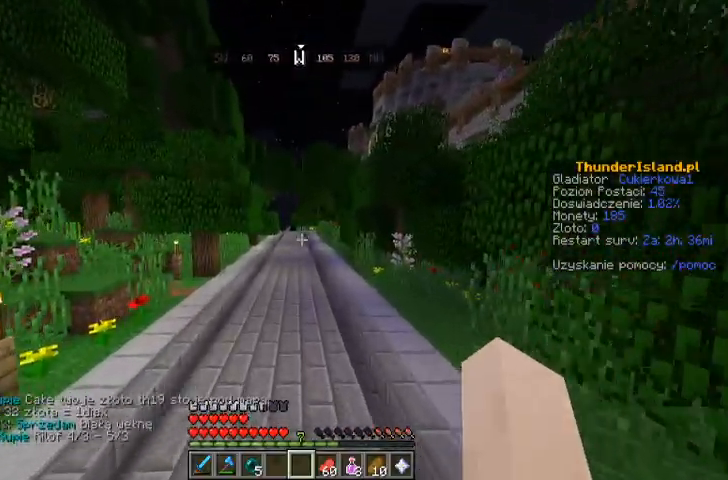
{"keys": ["space", "w"], "mouse": [], "events": []}
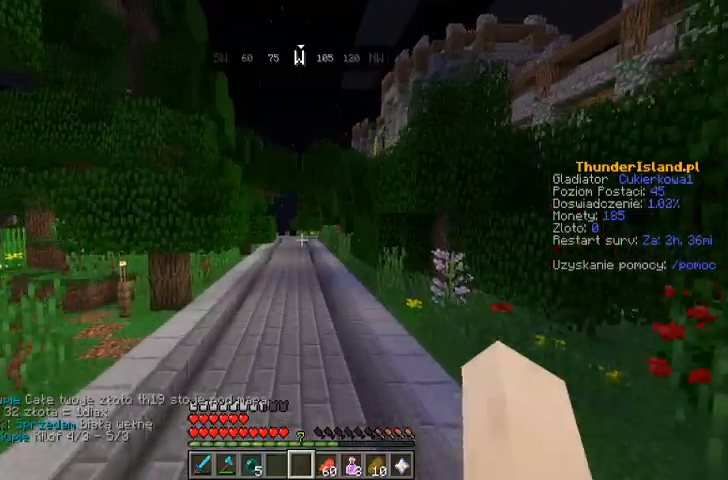
{"keys": ["space", "w"], "mouse": [], "events": []}
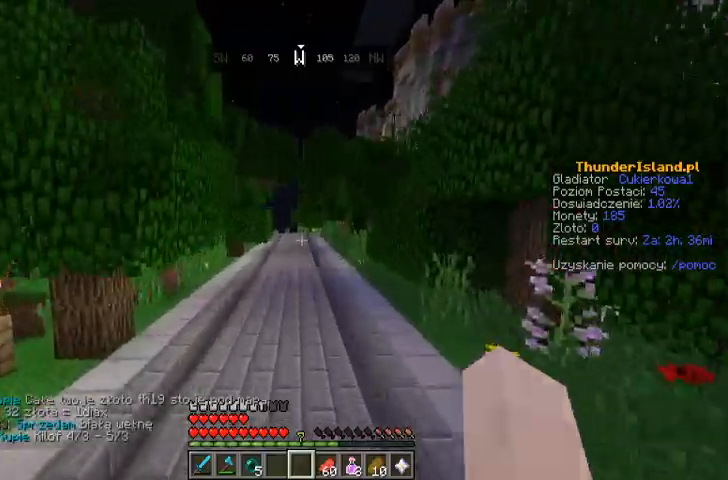
{"keys": ["space", "w"], "mouse": [], "events": []}
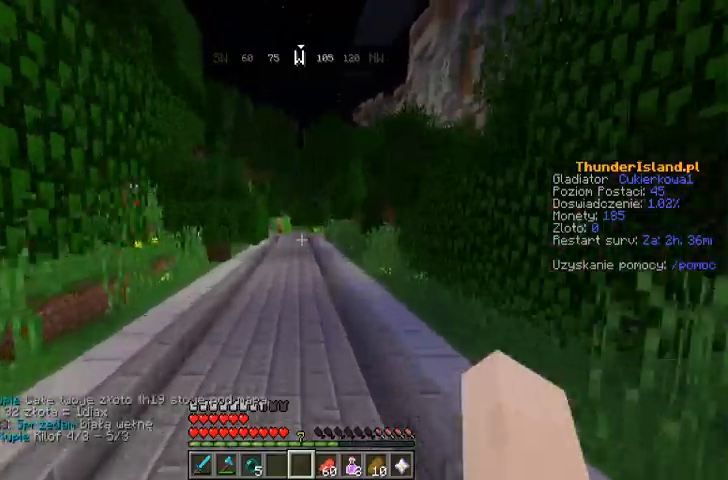
{"keys": ["space", "w"], "mouse": [], "events": []}
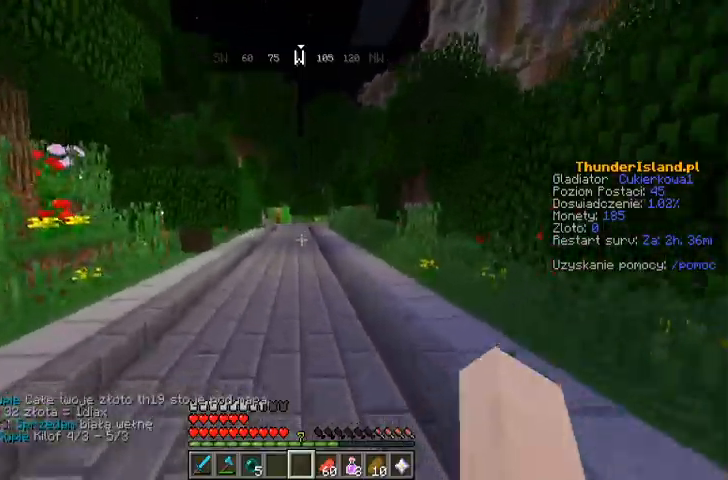
{"keys": ["space", "w"], "mouse": [], "events": []}
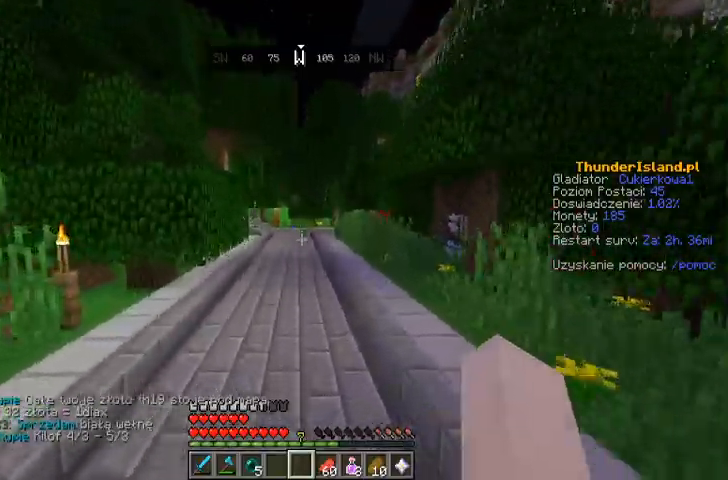
{"keys": ["space", "w"], "mouse": [], "events": []}
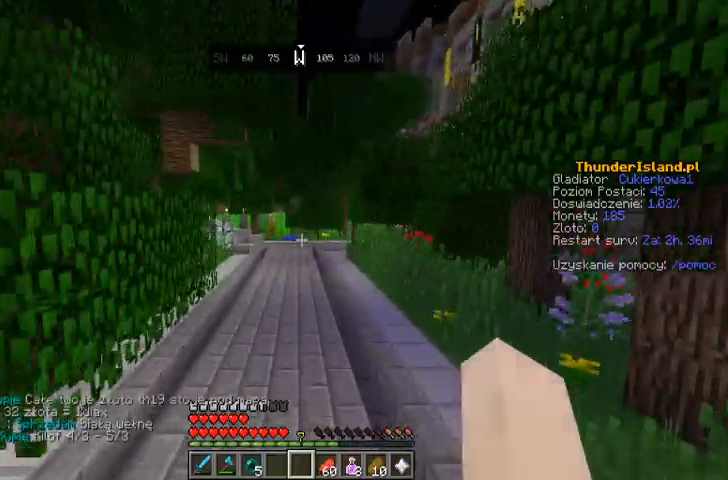
{"keys": ["space", "w"], "mouse": [], "events": []}
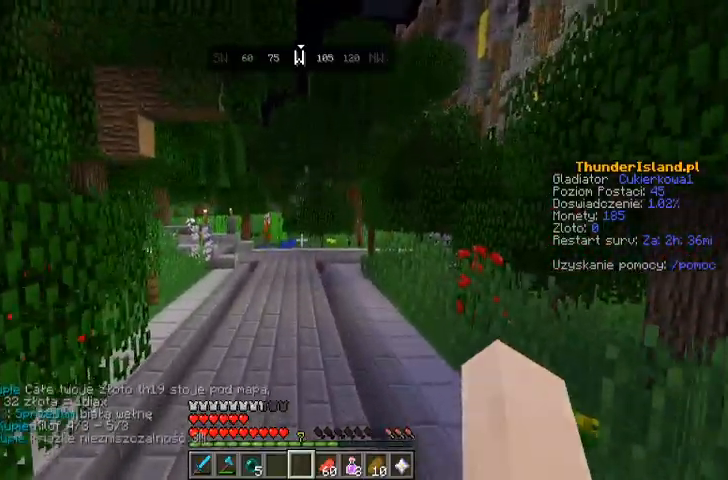
{"keys": ["w"], "mouse": [], "events": [[467, "space", "up"]]}
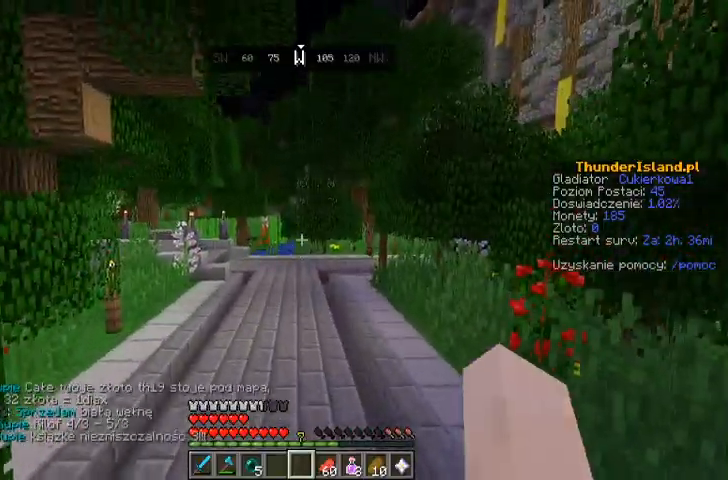
{"keys": [], "mouse": [], "events": [[100, "w", "up"]]}
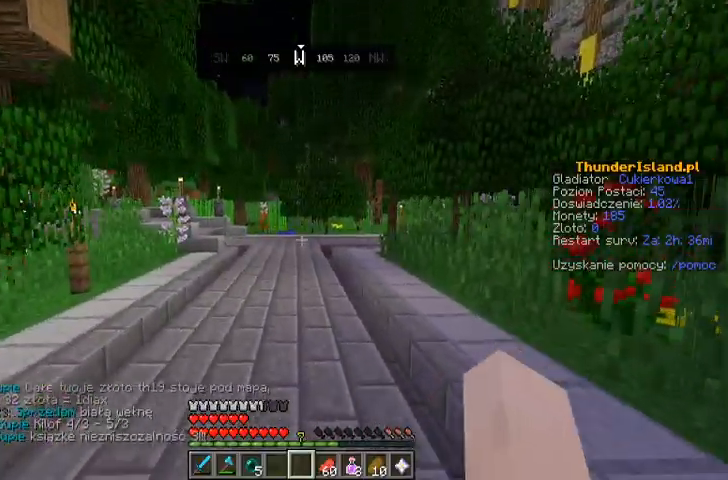
{"keys": ["w"], "mouse": [], "events": [[100, "w", "down"], [200, "w", "up"], [267, "w", "down"]]}
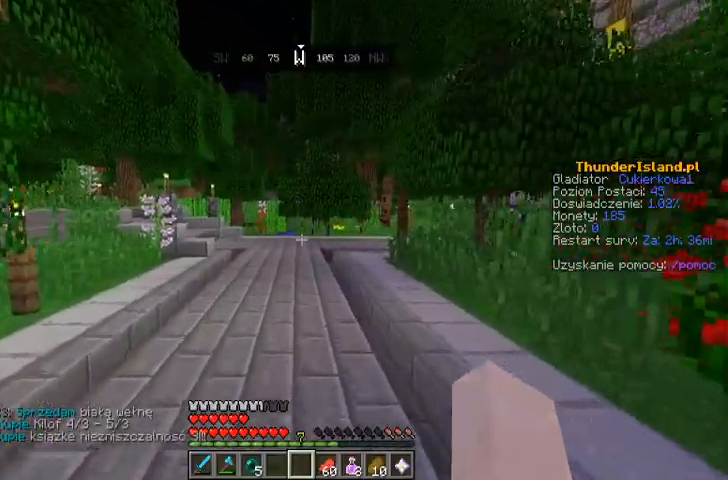
{"keys": ["w"], "mouse": [], "events": []}
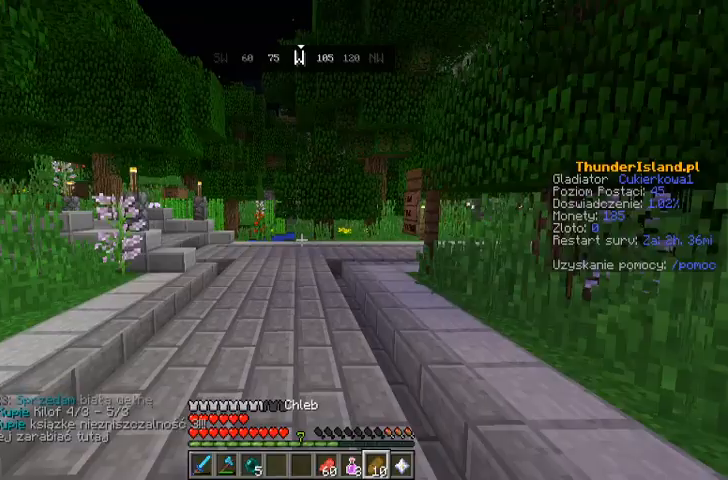
{"keys": ["w"], "mouse": ["right"], "events": [[467, "mouse_right", "down"]]}
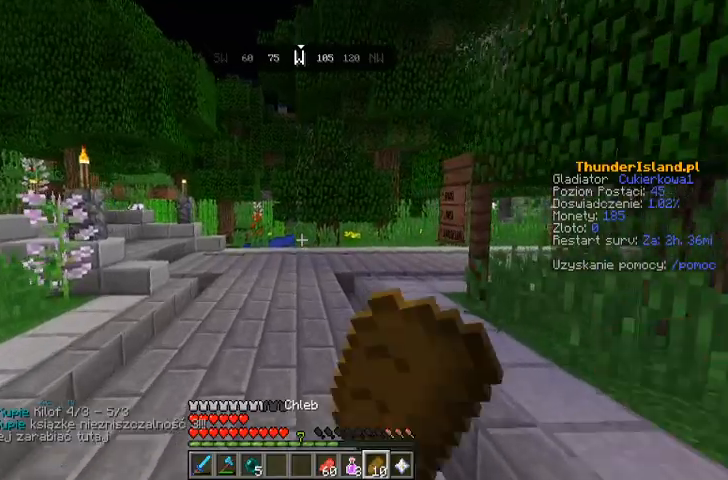
{"keys": ["w"], "mouse": ["right"], "events": []}
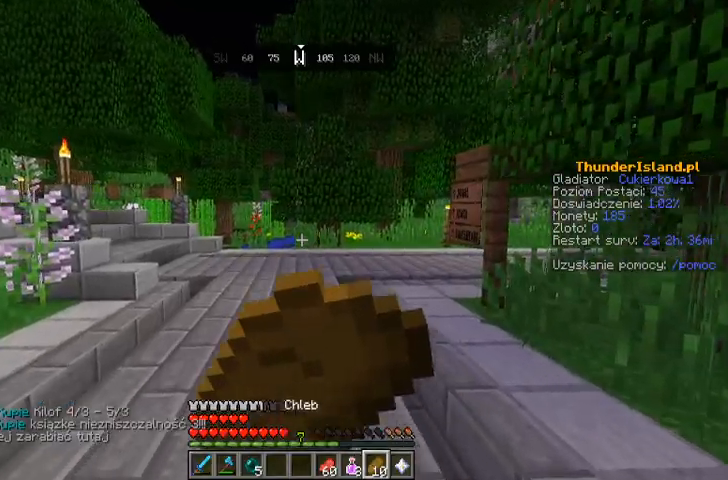
{"keys": ["w"], "mouse": ["right"], "events": []}
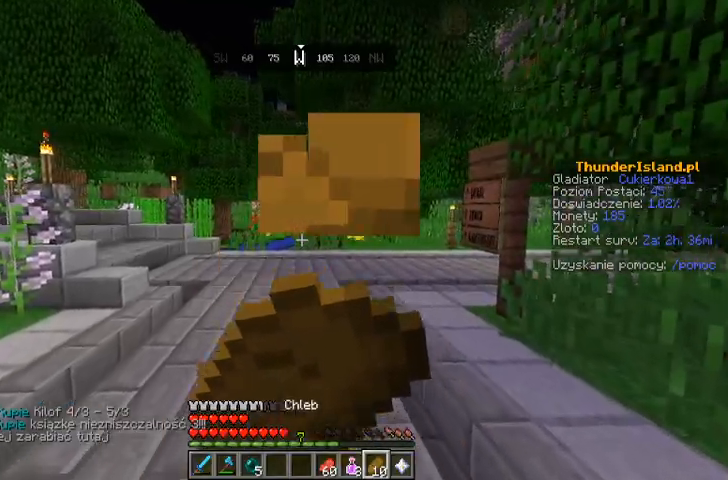
{"keys": ["w"], "mouse": ["right"], "events": []}
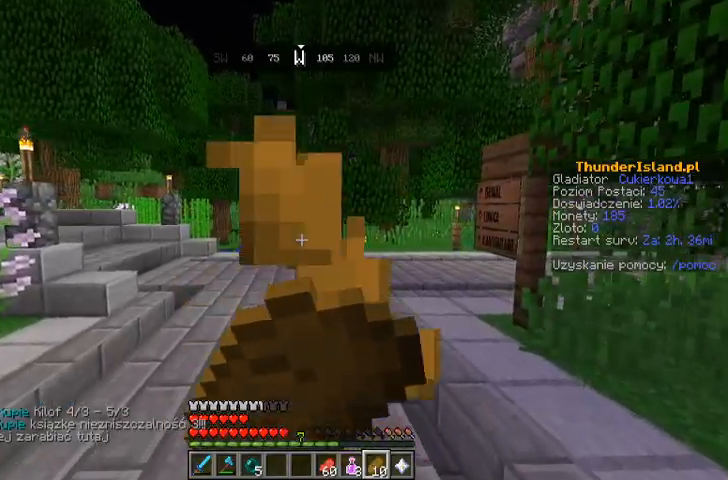
{"keys": ["w"], "mouse": ["right"], "events": []}
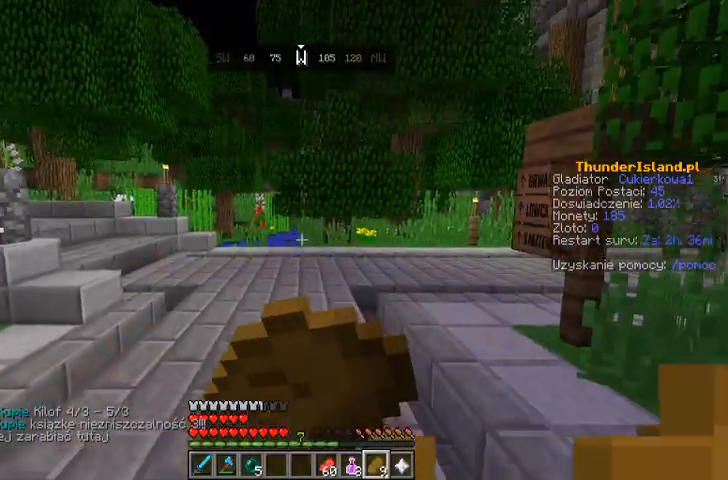
{"keys": ["w"], "mouse": ["right"], "events": []}
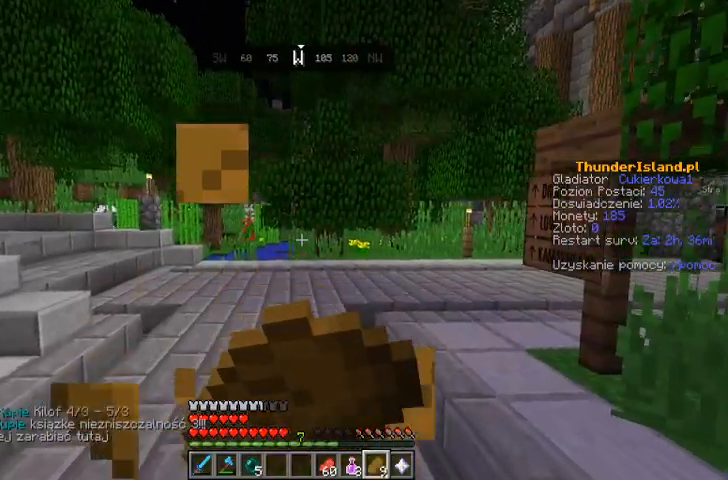
{"keys": ["w"], "mouse": ["right"], "events": []}
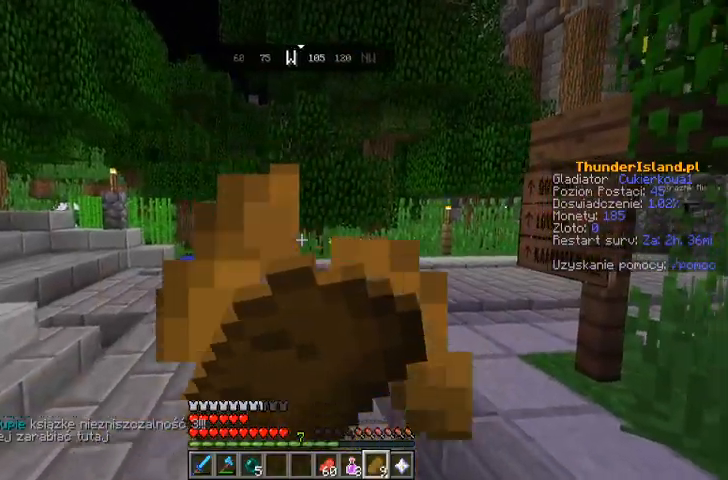
{"keys": ["w"], "mouse": ["right"], "events": []}
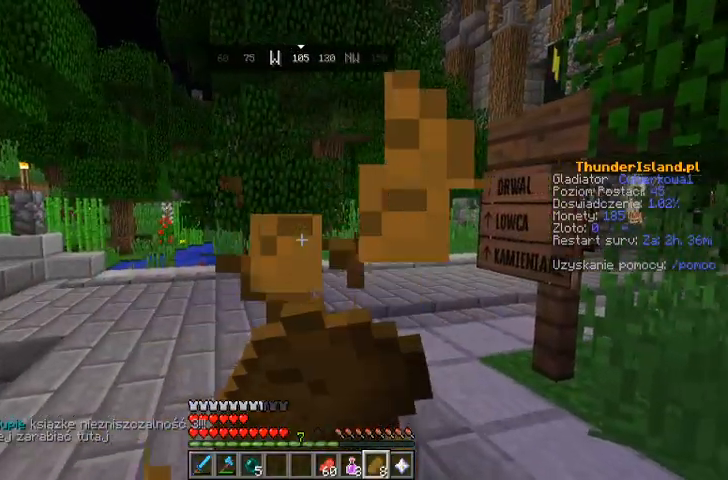
{"keys": ["w"], "mouse": ["right"], "events": []}
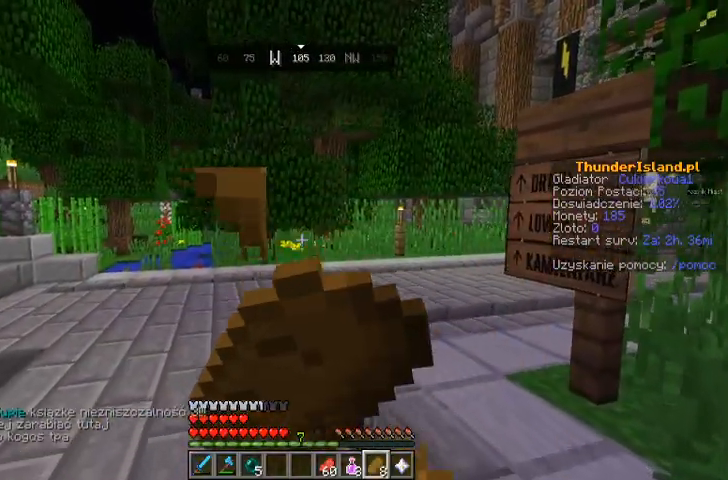
{"keys": ["w"], "mouse": ["right"], "events": []}
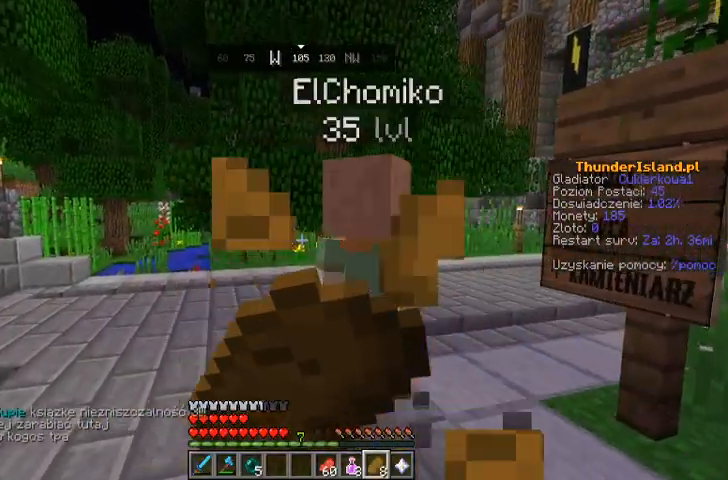
{"keys": ["w"], "mouse": ["right"], "events": []}
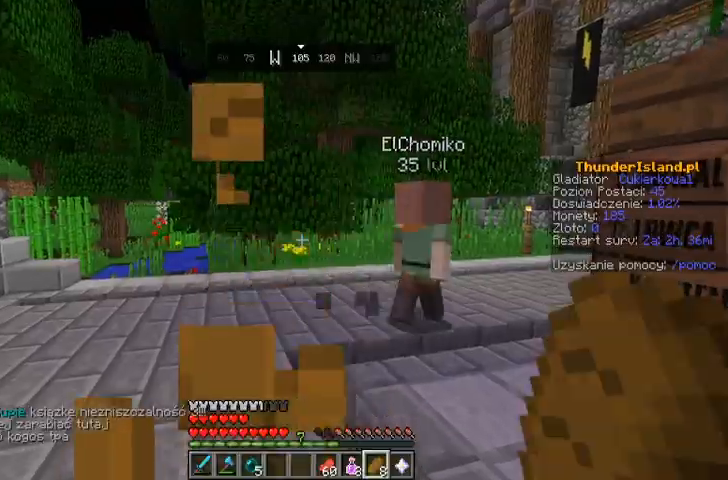
{"keys": ["w"], "mouse": [], "events": [[367, "mouse_right", "up"]]}
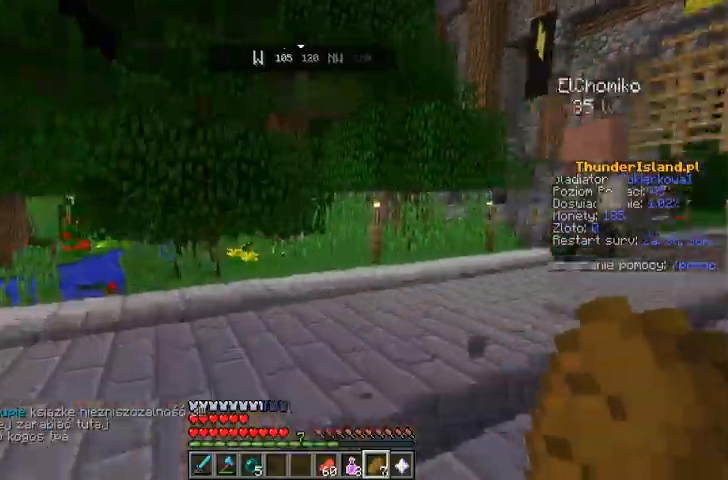
{"keys": [], "mouse": [], "events": [[500, "w", "up"]]}